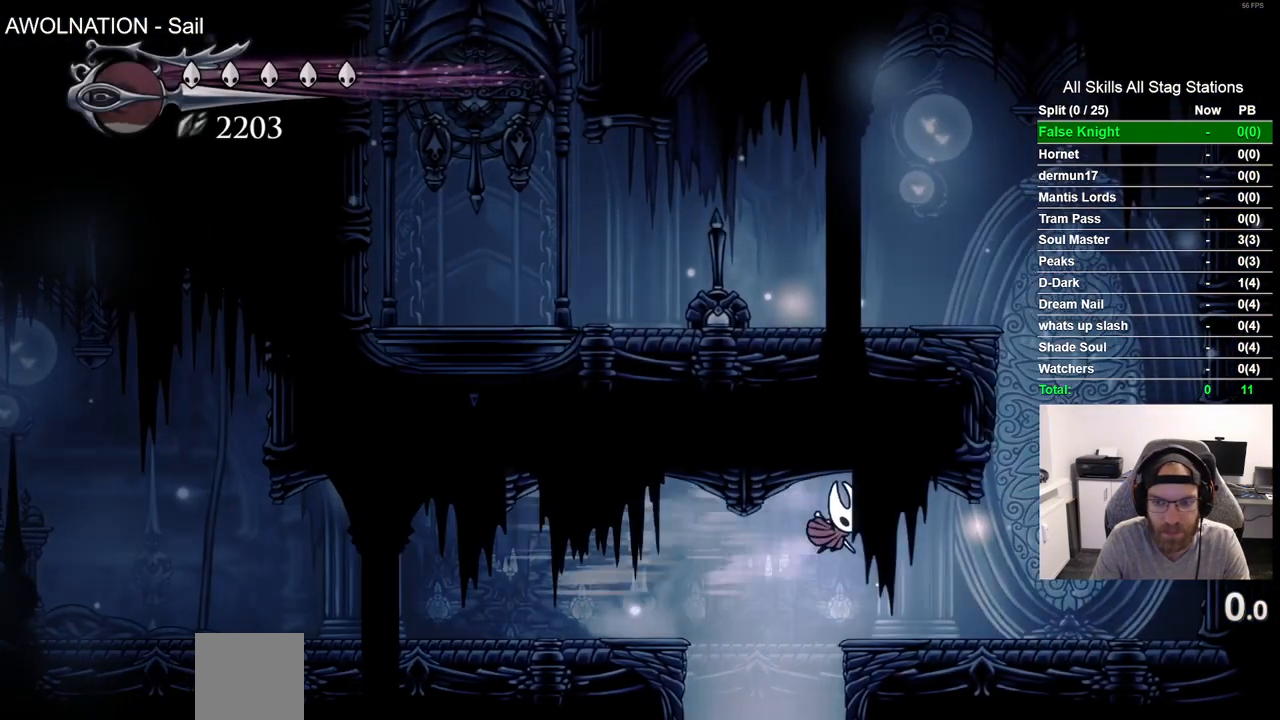
Gameplay with a controller (PlayStation layout); each line is a JSON object with the inputs held at the frame after it. "events" lists button and stick changes between this image and that frame as [ms after this image, input, new state], when the widget could be followed in between. Not read: R1.
{"buttons": ["CROSS"], "left_stick": "center", "right_stick": "center", "events": [[17, "R2", "up"], [383, "CROSS", "down"], [433, "DPAD_RIGHT", "up"]]}
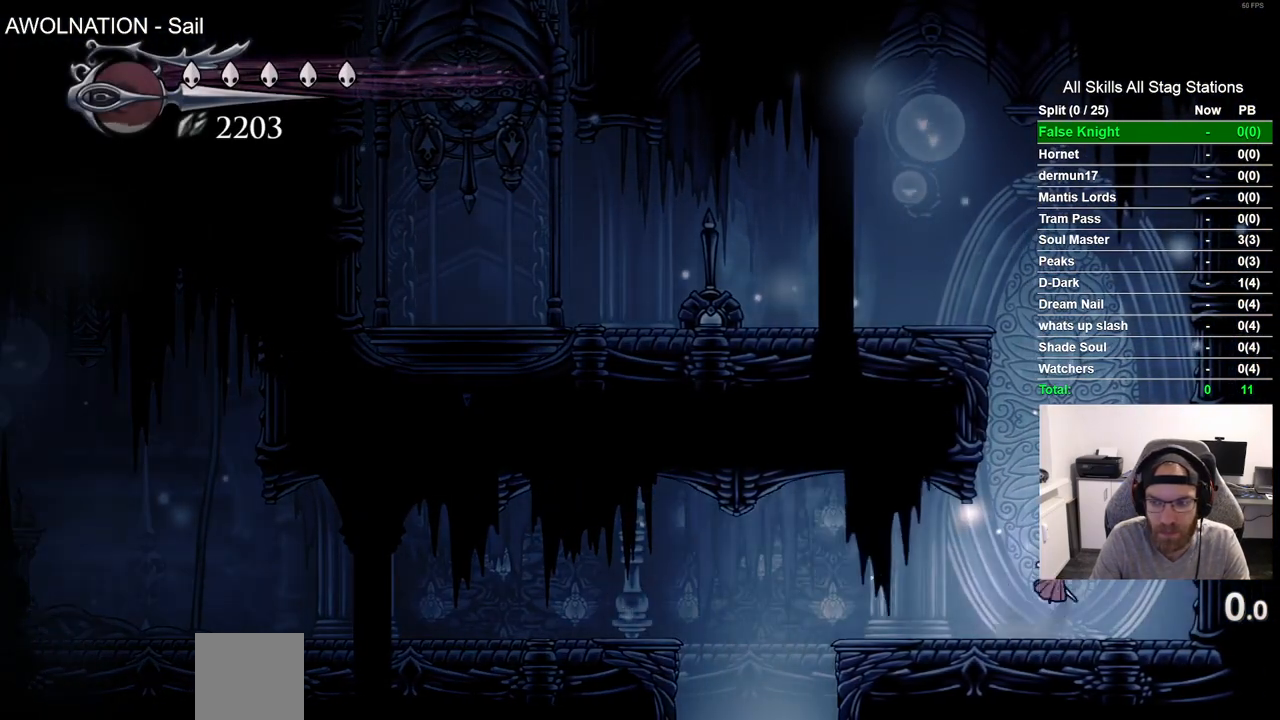
{"buttons": ["CROSS", "DPAD_LEFT"], "left_stick": "center", "right_stick": "center", "events": [[67, "DPAD_LEFT", "down"], [200, "CROSS", "up"], [300, "CROSS", "down"]]}
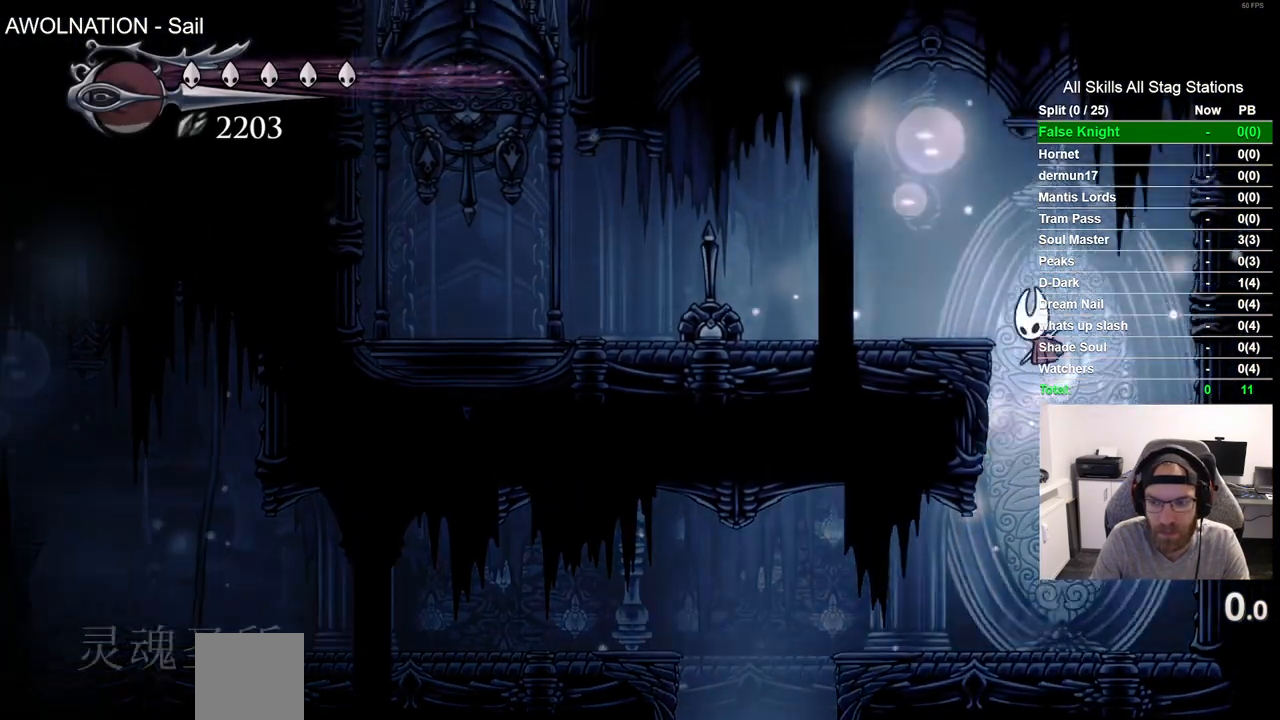
{"buttons": ["DPAD_LEFT"], "left_stick": "center", "right_stick": "center", "events": [[67, "CROSS", "up"], [100, "R2", "down"], [283, "R2", "up"]]}
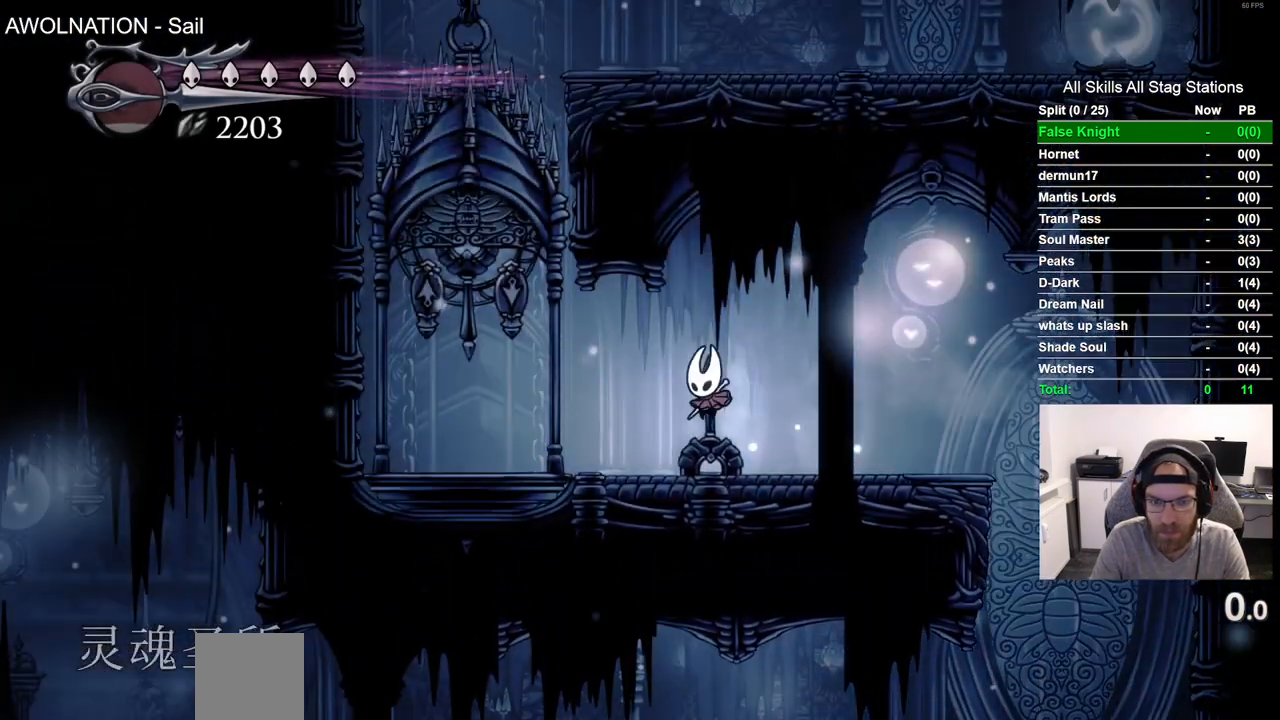
{"buttons": ["DPAD_LEFT"], "left_stick": "center", "right_stick": "center", "events": []}
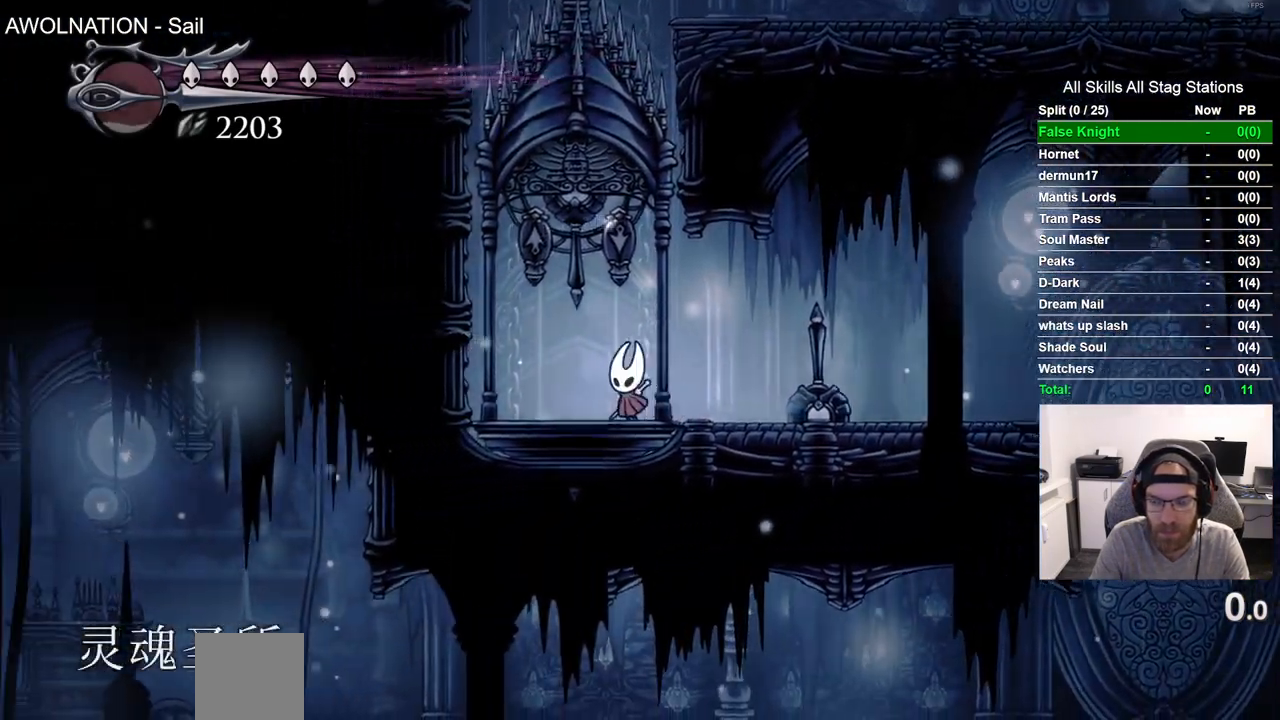
{"buttons": [], "left_stick": "center", "right_stick": "center", "events": [[33, "DPAD_UP", "down"], [67, "DPAD_LEFT", "up"], [67, "SQUARE", "down"], [200, "SQUARE", "up"], [317, "DPAD_UP", "up"]]}
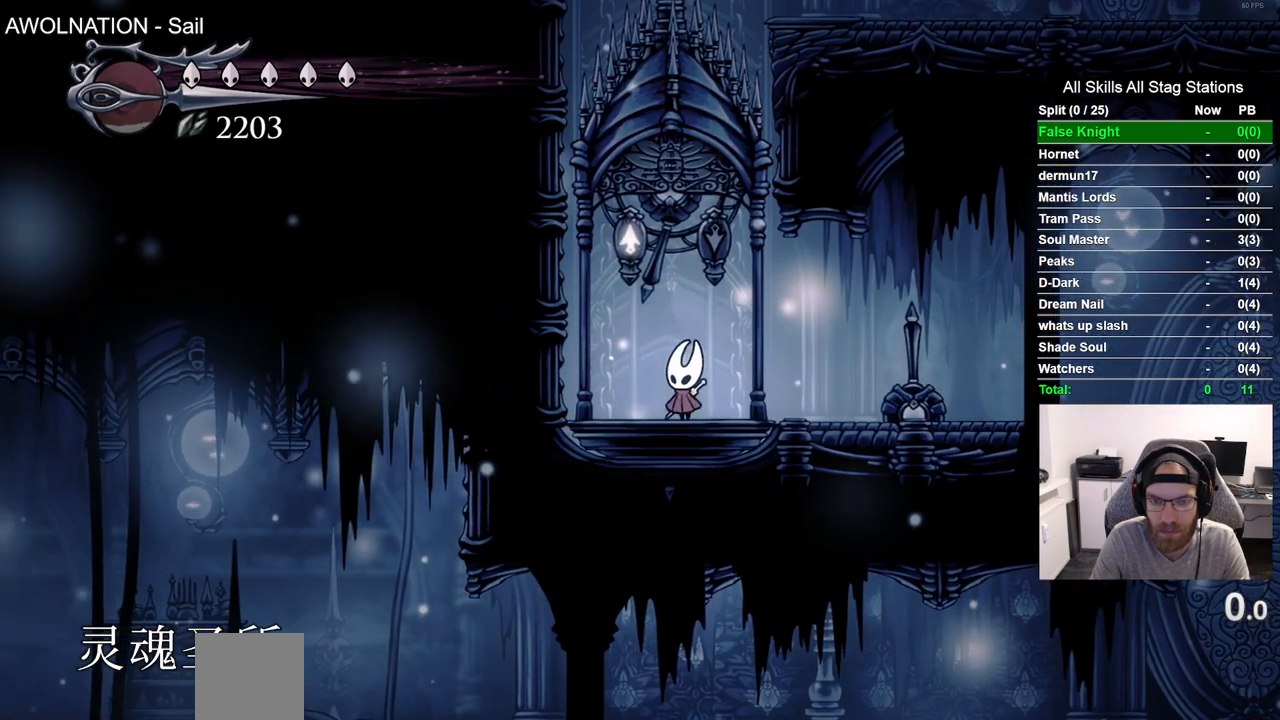
{"buttons": ["DPAD_UP"], "left_stick": "center", "right_stick": "center", "events": [[150, "DPAD_UP", "down"]]}
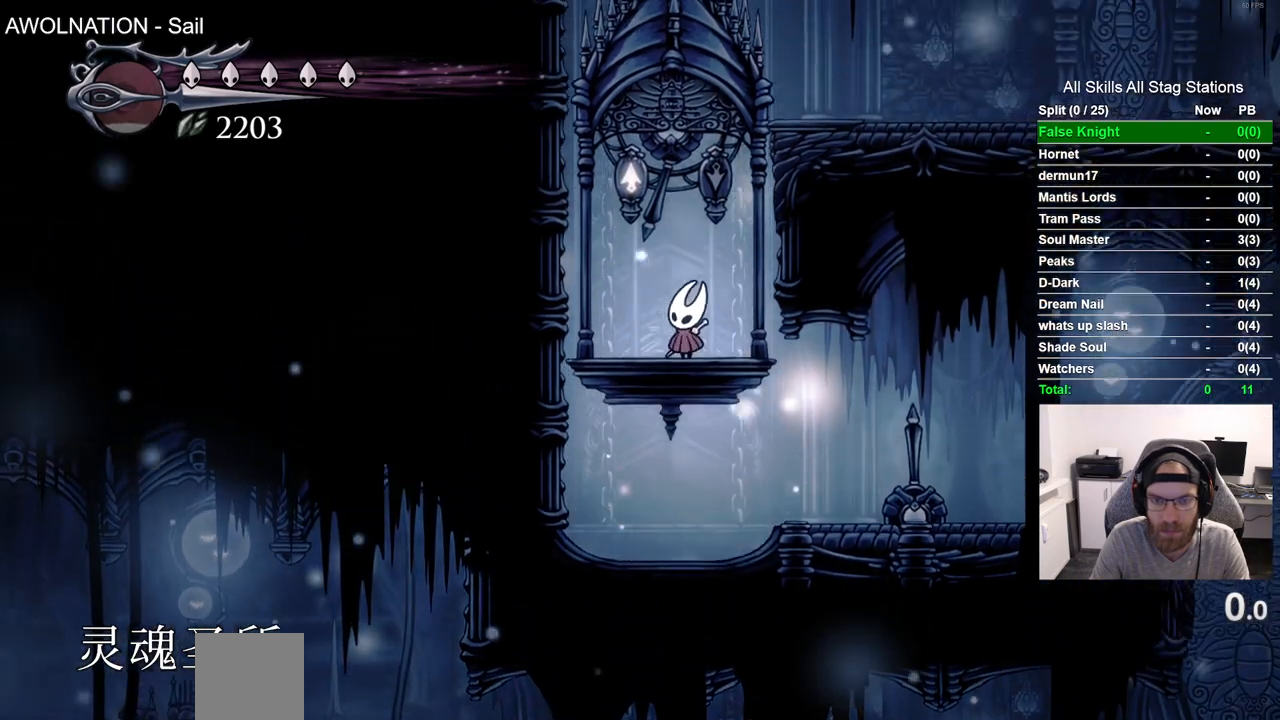
{"buttons": ["DPAD_UP"], "left_stick": "center", "right_stick": "center", "events": []}
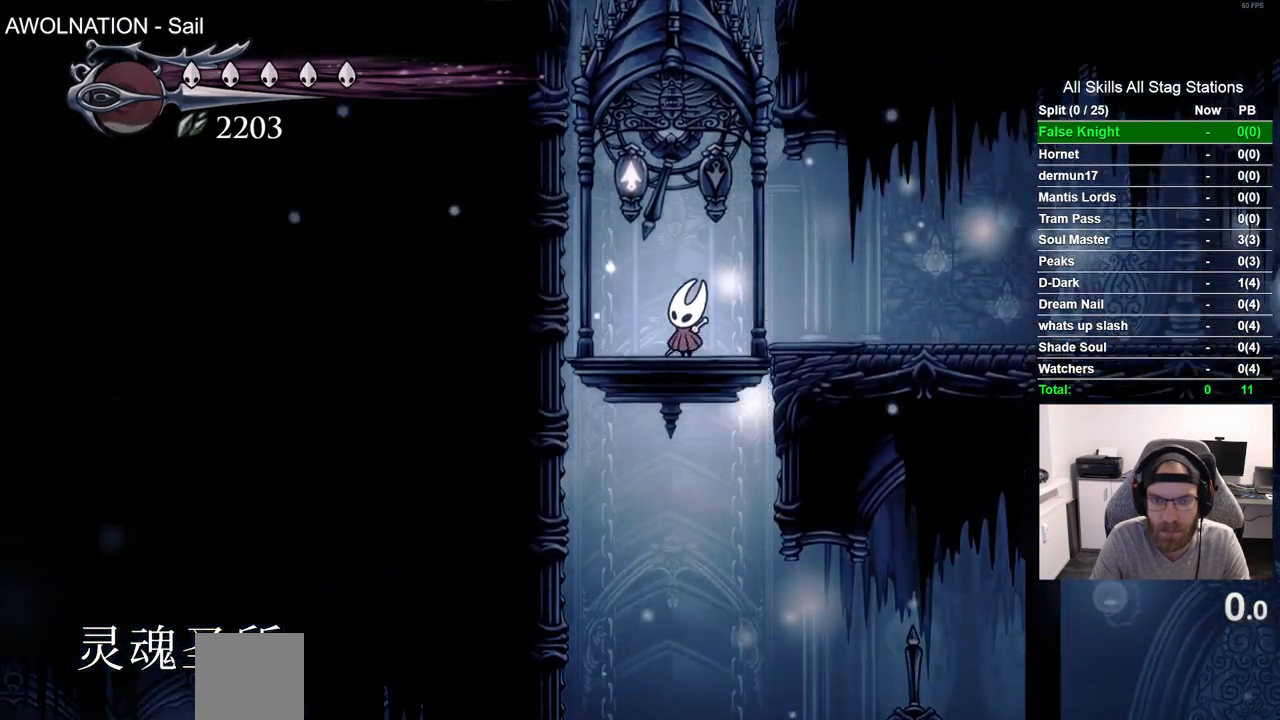
{"buttons": ["DPAD_UP", "DPAD_RIGHT"], "left_stick": "center", "right_stick": "center", "events": [[33, "SQUARE", "down"], [67, "DPAD_RIGHT", "down"], [133, "SQUARE", "up"], [217, "R2", "down"], [400, "R2", "up"]]}
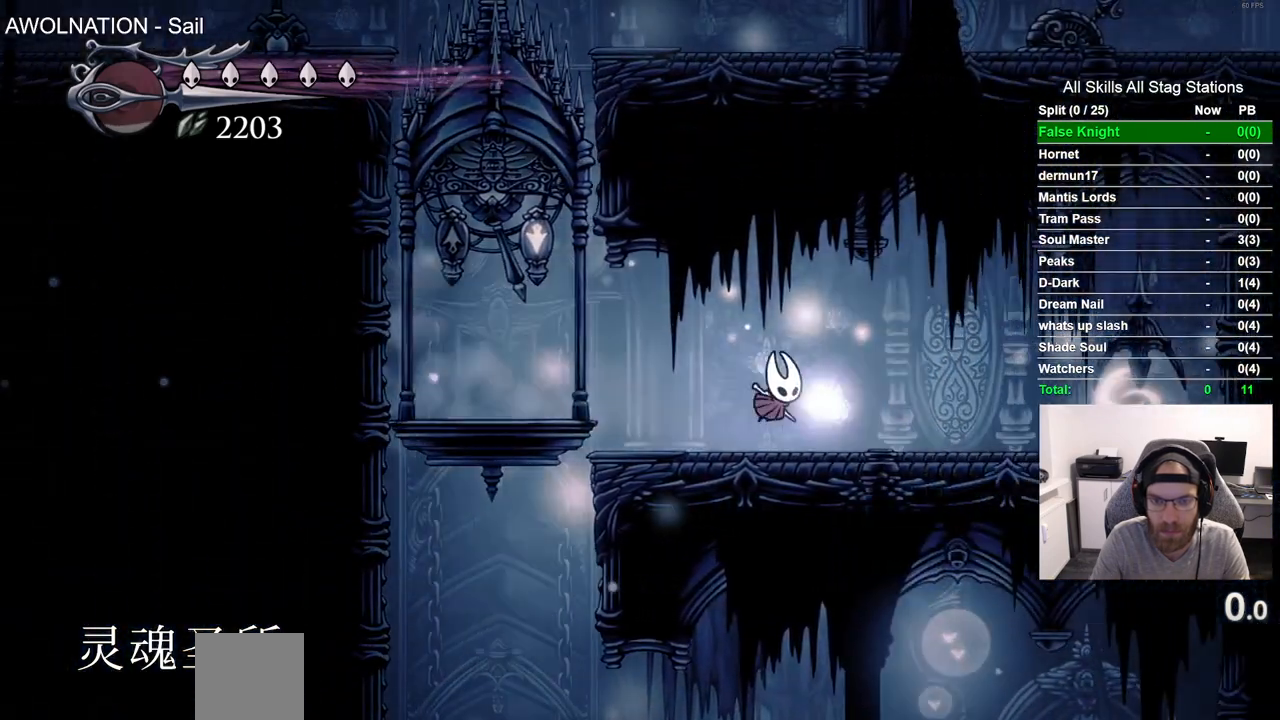
{"buttons": ["SQUARE", "DPAD_UP", "DPAD_RIGHT"], "left_stick": "center", "right_stick": "center", "events": [[383, "SQUARE", "down"]]}
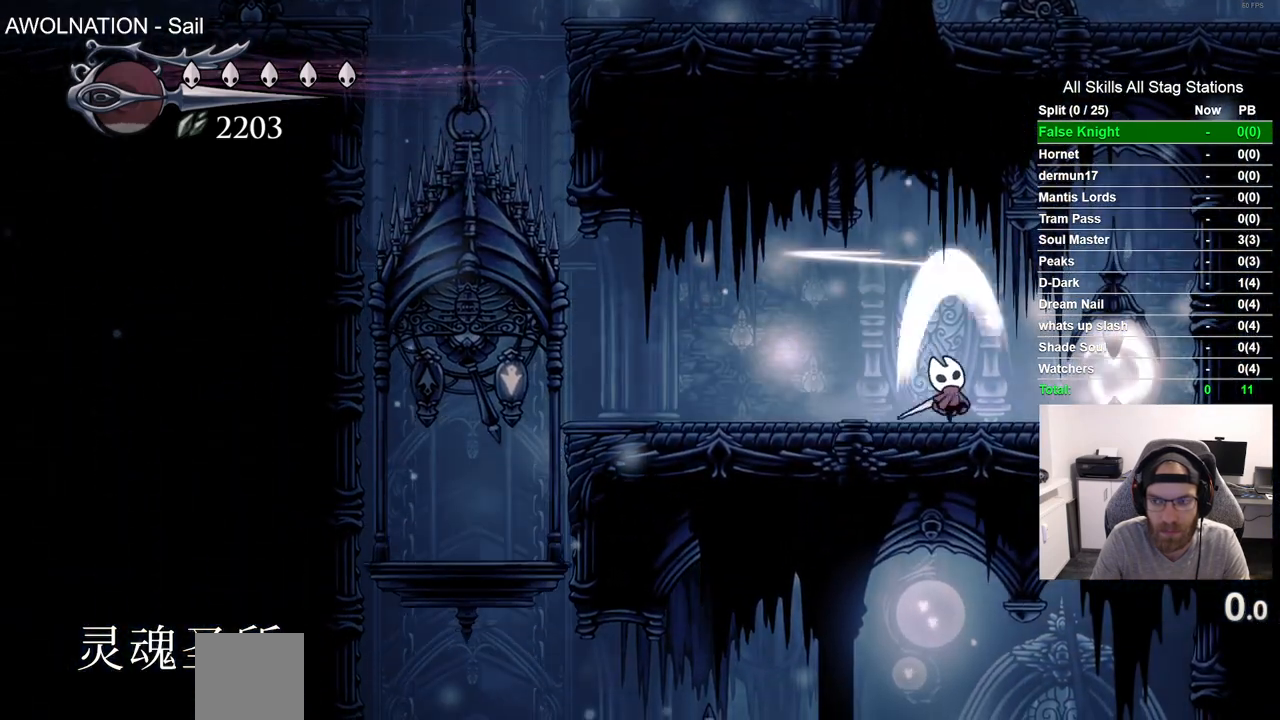
{"buttons": ["SQUARE"], "left_stick": "center", "right_stick": "center", "events": [[33, "SQUARE", "up"], [300, "DPAD_RIGHT", "up"], [300, "DPAD_UP", "up"], [450, "SQUARE", "down"]]}
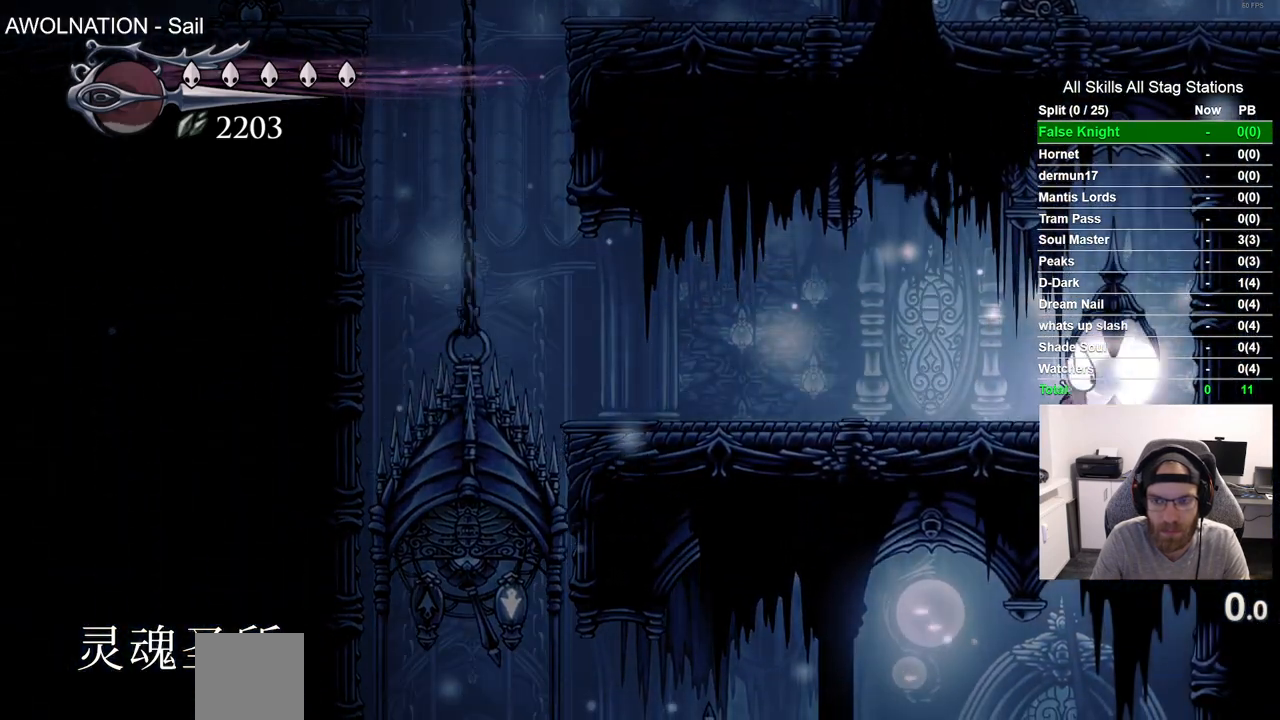
{"buttons": ["DPAD_LEFT"], "left_stick": "center", "right_stick": "center", "events": [[133, "SQUARE", "up"], [367, "DPAD_LEFT", "down"]]}
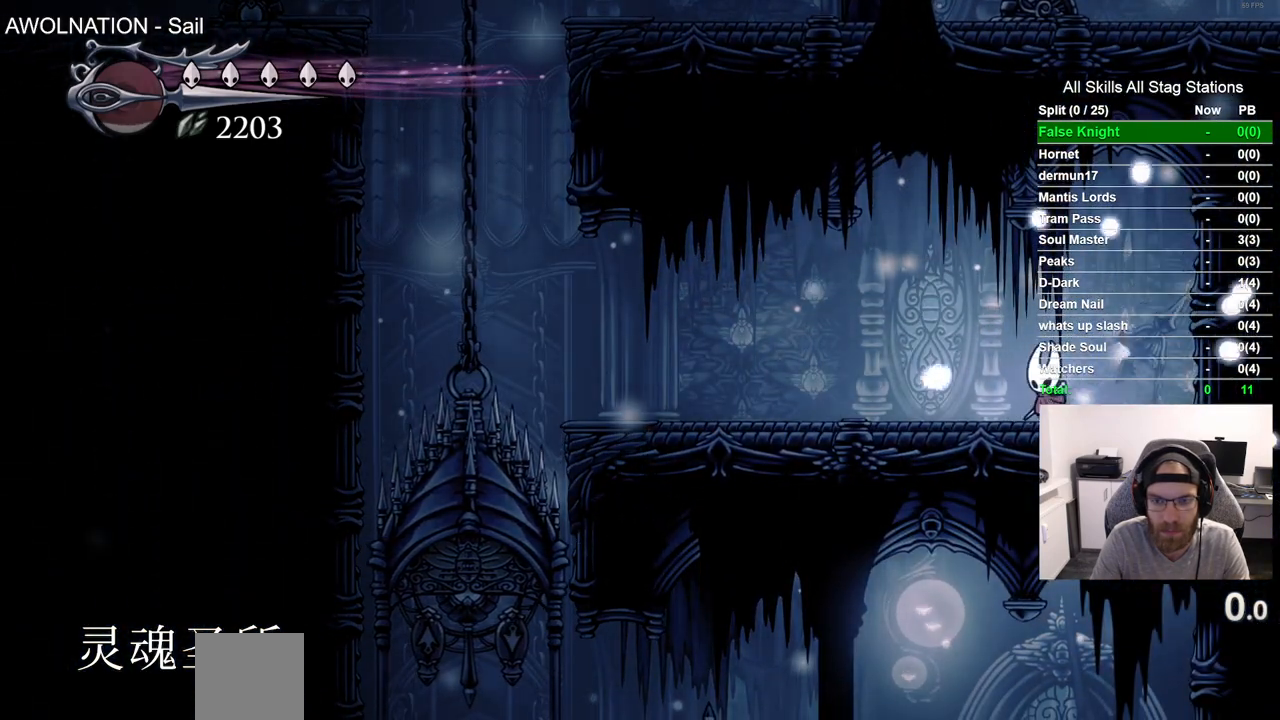
{"buttons": [], "left_stick": "center", "right_stick": "center", "events": [[183, "DPAD_LEFT", "up"]]}
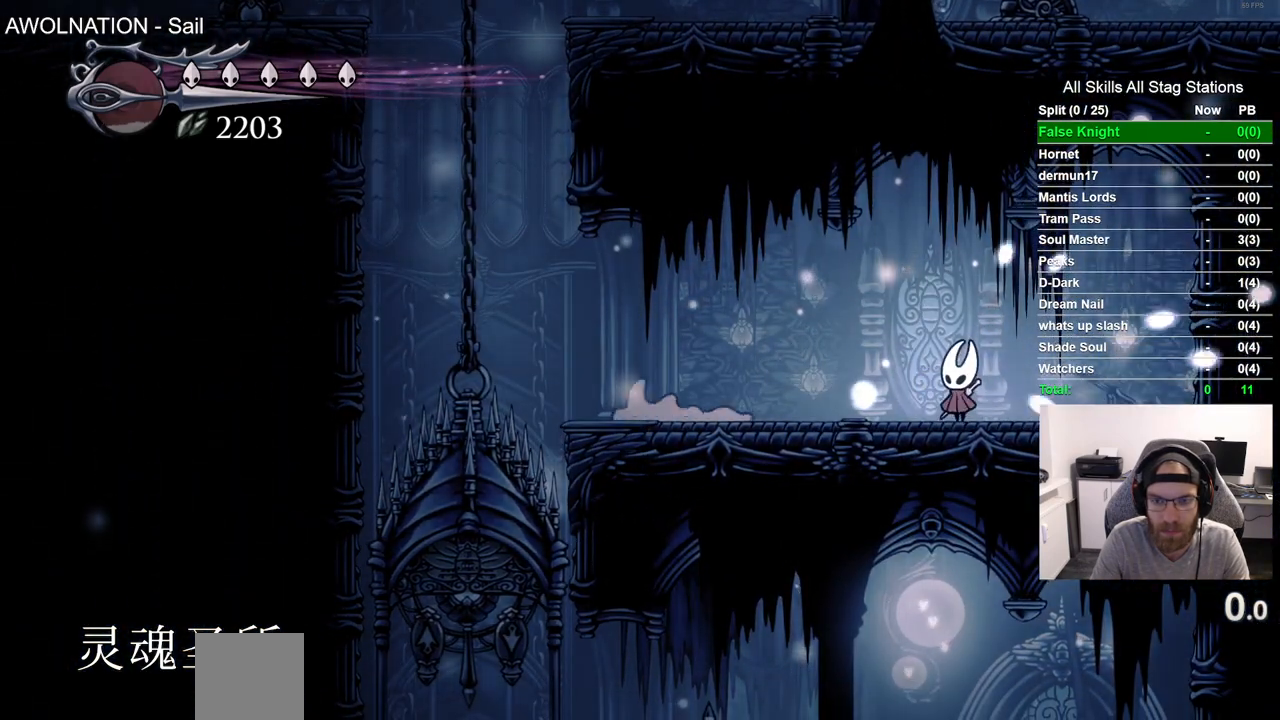
{"buttons": ["SQUARE", "DPAD_LEFT"], "left_stick": "center", "right_stick": "center", "events": [[400, "DPAD_LEFT", "down"], [500, "SQUARE", "down"]]}
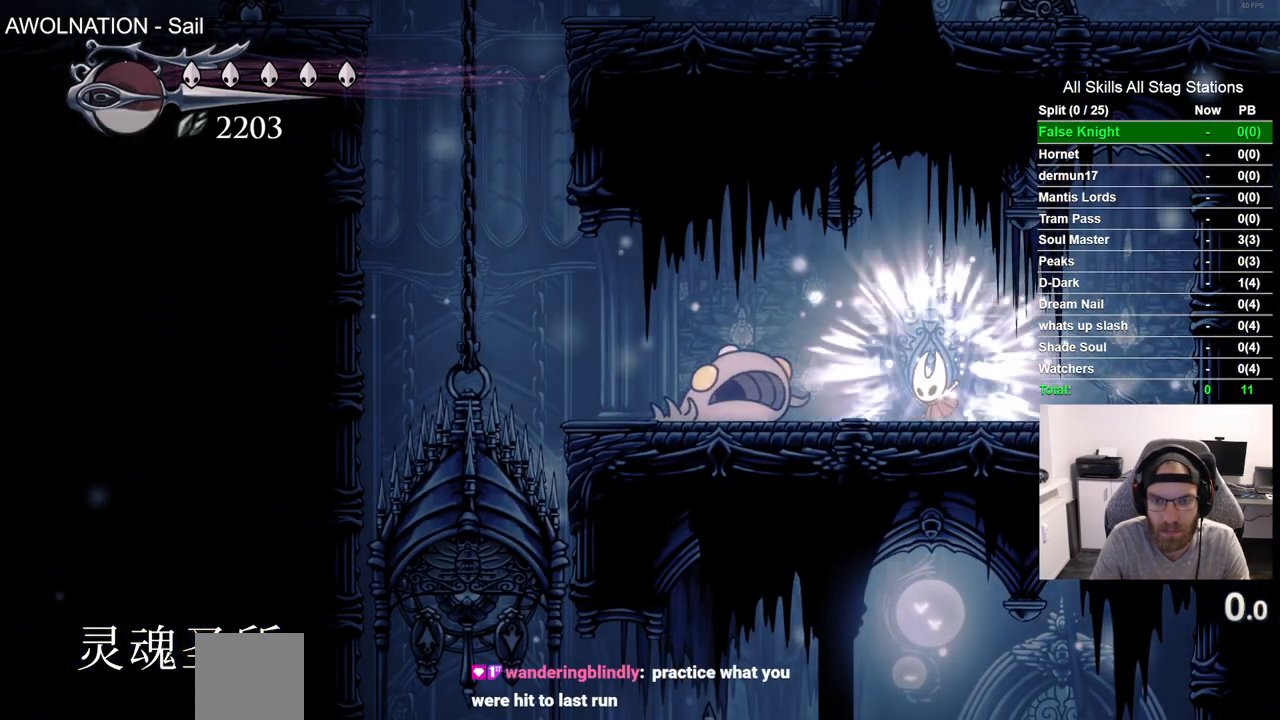
{"buttons": ["DPAD_LEFT"], "left_stick": "center", "right_stick": "center", "events": [[67, "DPAD_LEFT", "up"], [183, "SQUARE", "up"], [400, "DPAD_LEFT", "down"]]}
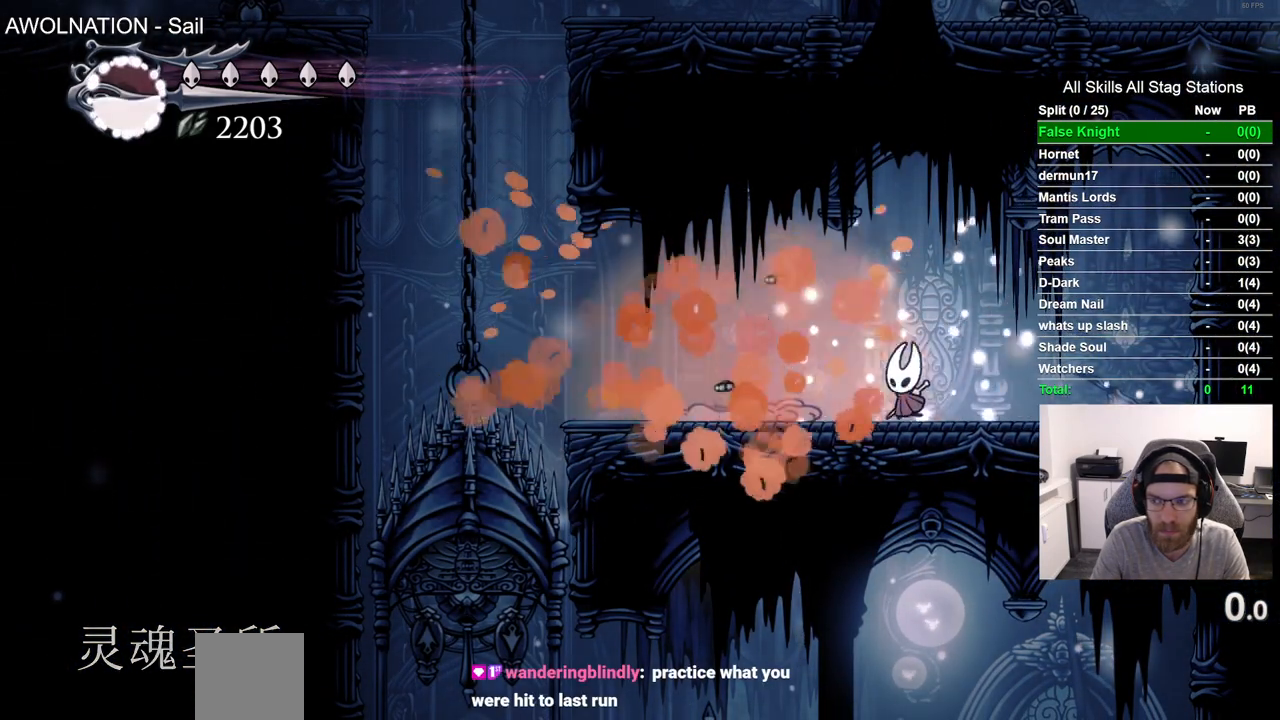
{"buttons": ["DPAD_LEFT"], "left_stick": "center", "right_stick": "center", "events": []}
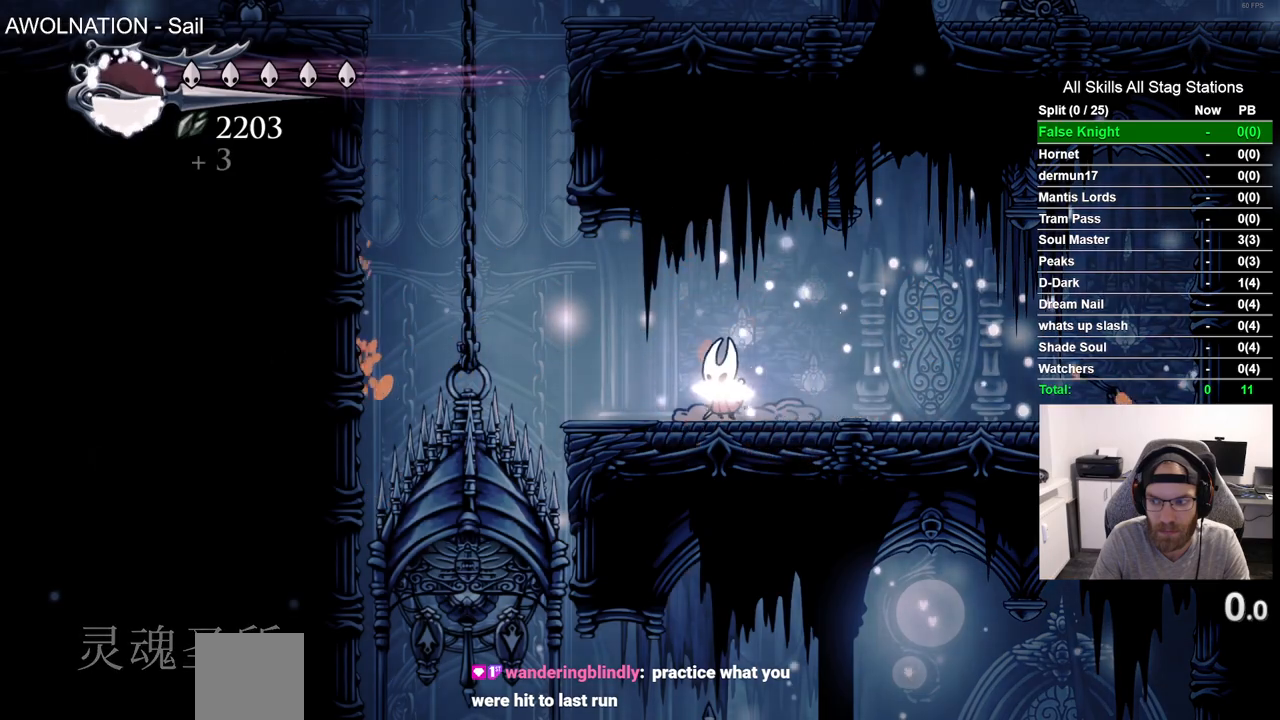
{"buttons": ["CROSS", "DPAD_RIGHT"], "left_stick": "center", "right_stick": "center", "events": [[117, "CROSS", "down"], [300, "DPAD_UP", "down"], [317, "DPAD_LEFT", "up"], [367, "DPAD_UP", "up"], [383, "DPAD_RIGHT", "down"]]}
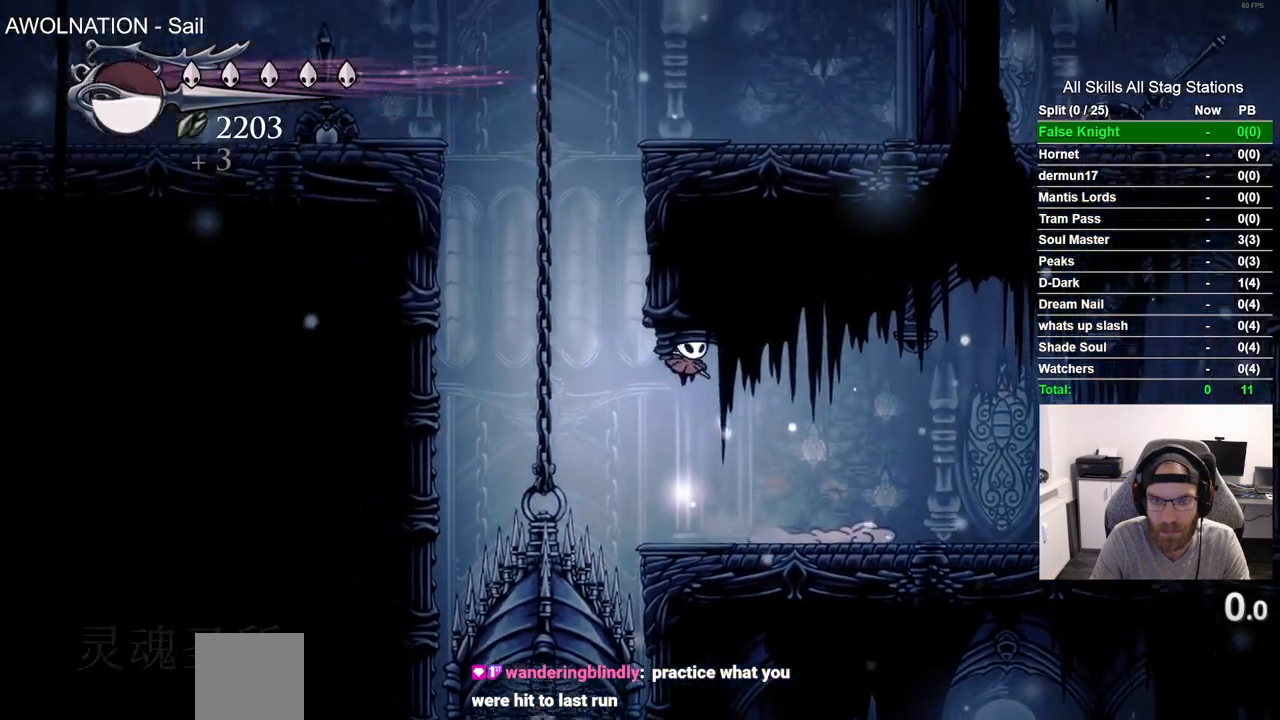
{"buttons": ["DPAD_LEFT"], "left_stick": "center", "right_stick": "center", "events": [[150, "CROSS", "up"], [233, "DPAD_RIGHT", "up"], [350, "DPAD_LEFT", "down"]]}
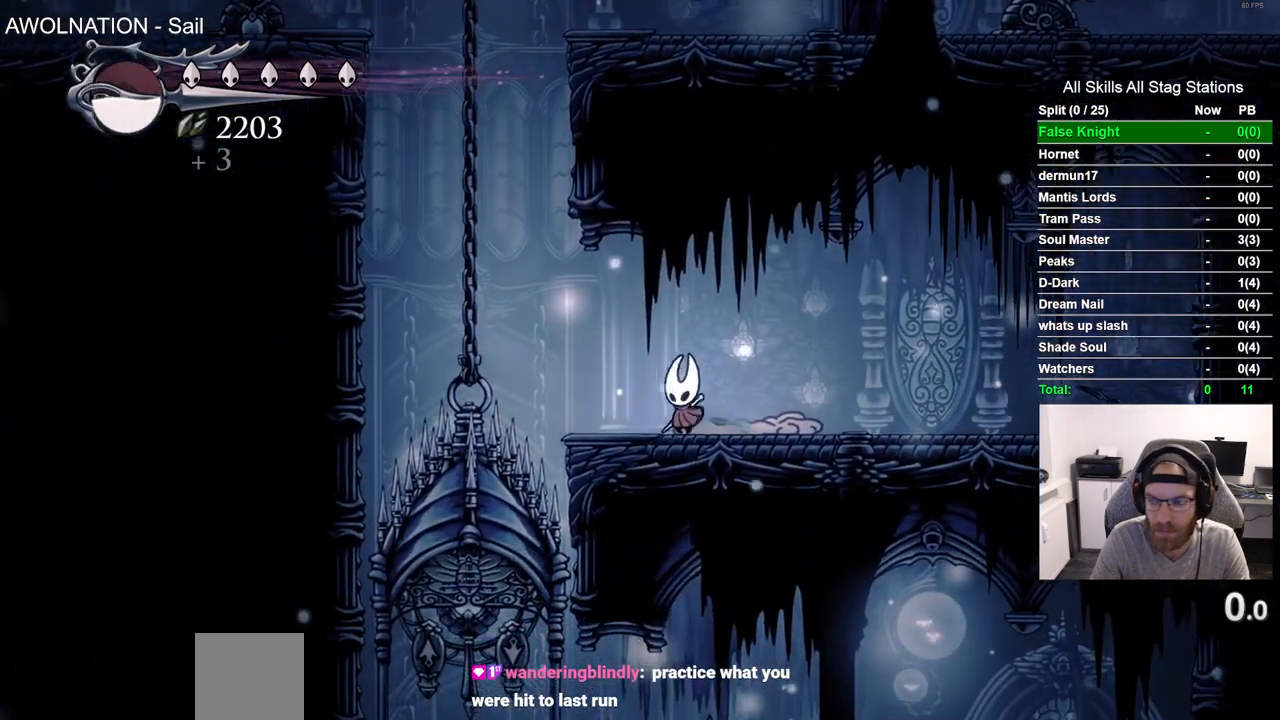
{"buttons": ["CROSS", "DPAD_RIGHT"], "left_stick": "center", "right_stick": "center", "events": [[133, "CROSS", "down"], [350, "DPAD_UP", "down"], [367, "DPAD_LEFT", "up"], [417, "DPAD_UP", "up"], [467, "DPAD_RIGHT", "down"]]}
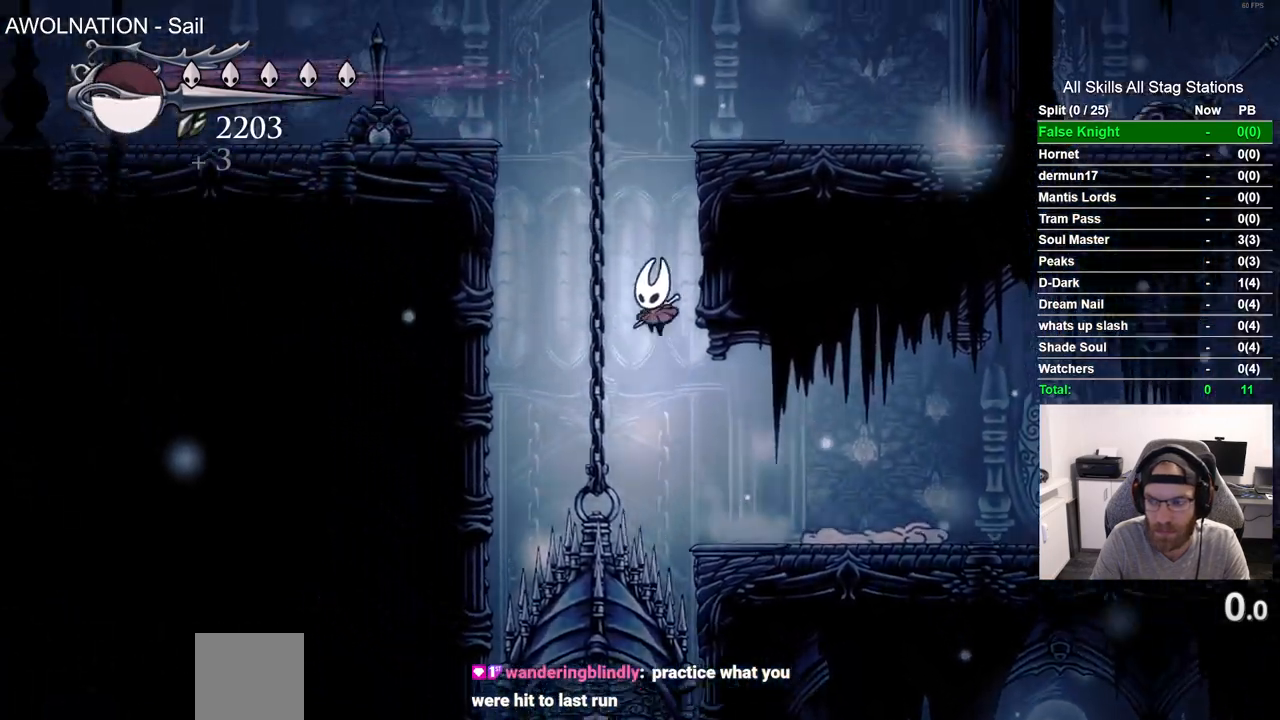
{"buttons": ["CROSS", "DPAD_RIGHT"], "left_stick": "center", "right_stick": "center", "events": [[200, "CROSS", "up"], [283, "CROSS", "down"]]}
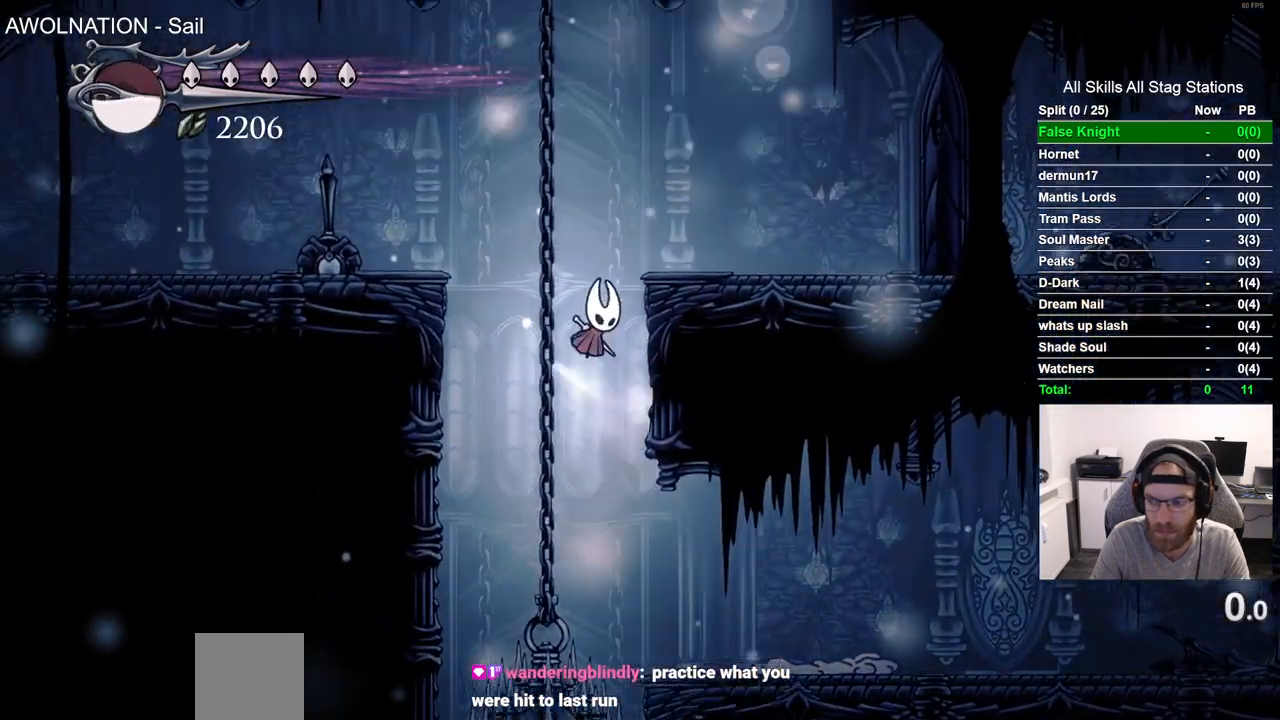
{"buttons": [], "left_stick": "center", "right_stick": "center", "events": [[217, "CROSS", "up"], [400, "DPAD_RIGHT", "up"]]}
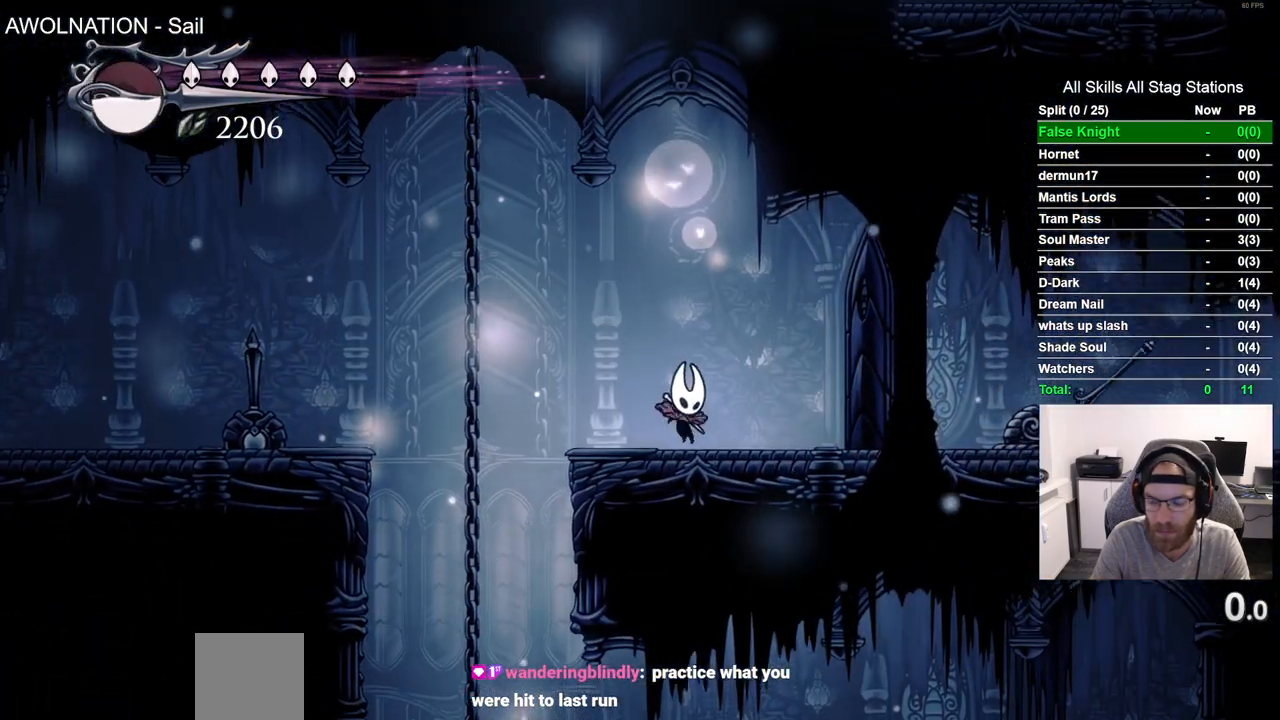
{"buttons": [], "left_stick": "center", "right_stick": "center", "events": []}
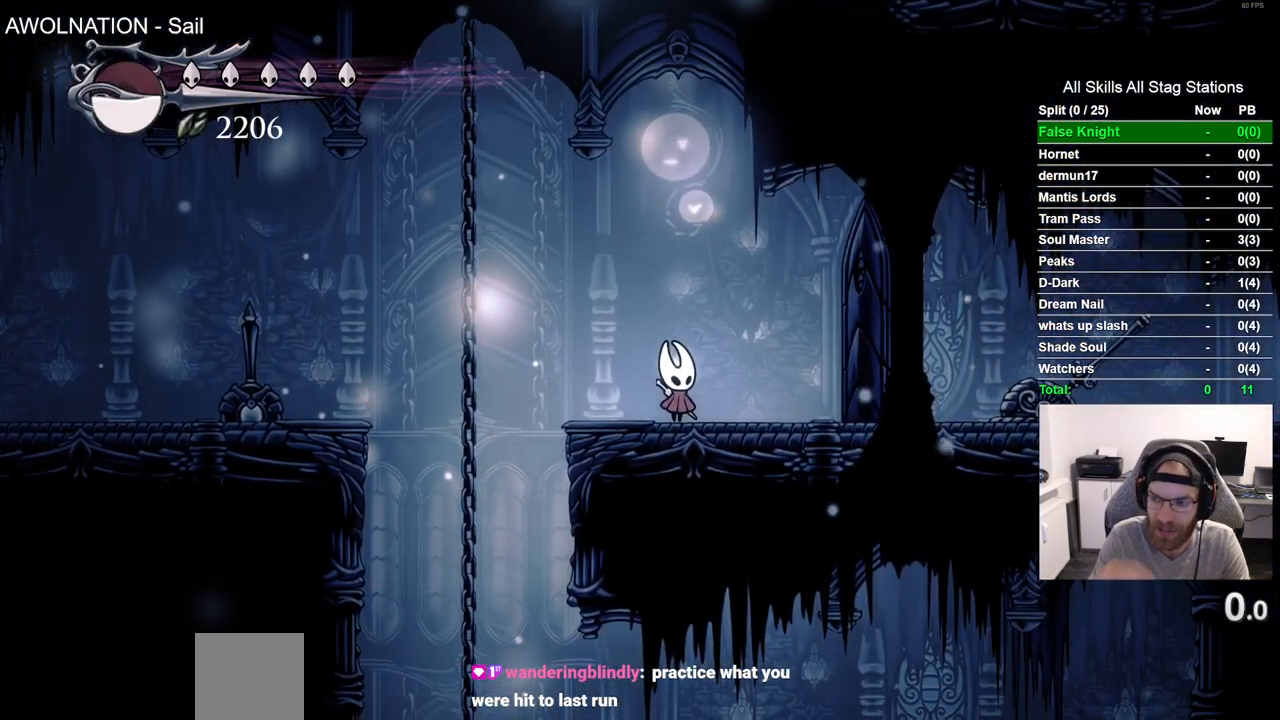
{"buttons": [], "left_stick": "center", "right_stick": "center", "events": []}
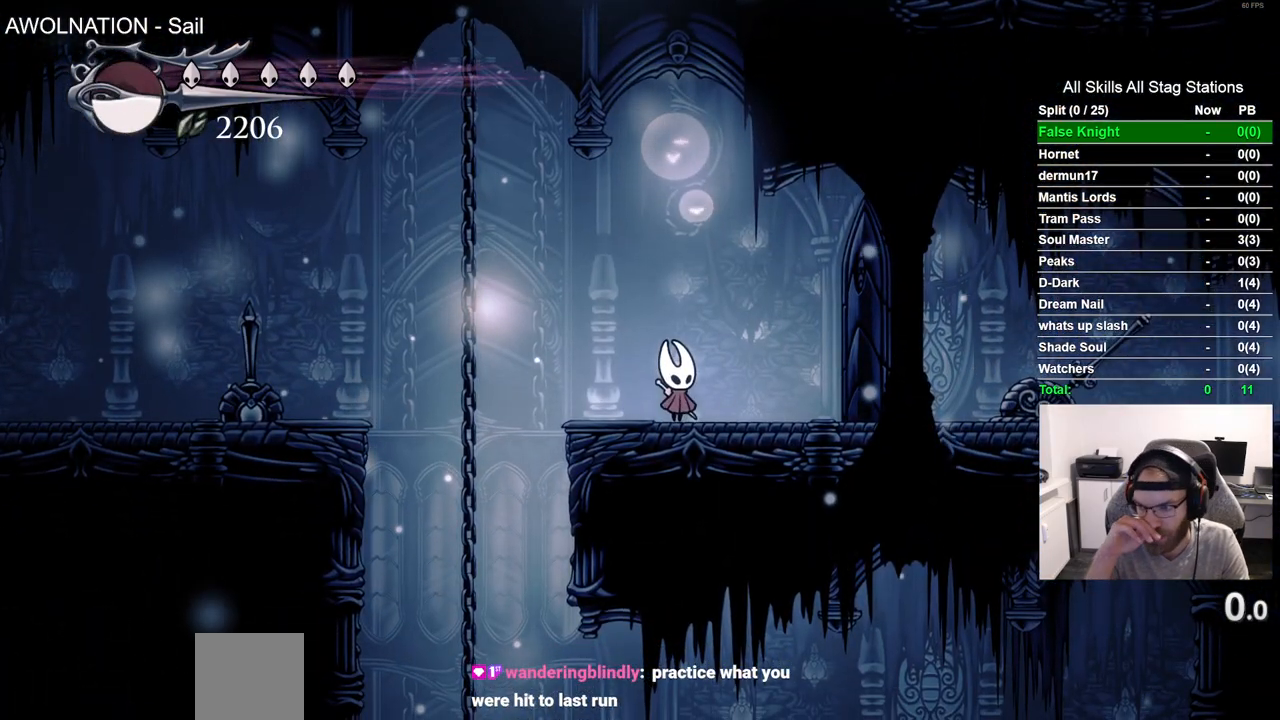
{"buttons": [], "left_stick": "center", "right_stick": "center", "events": []}
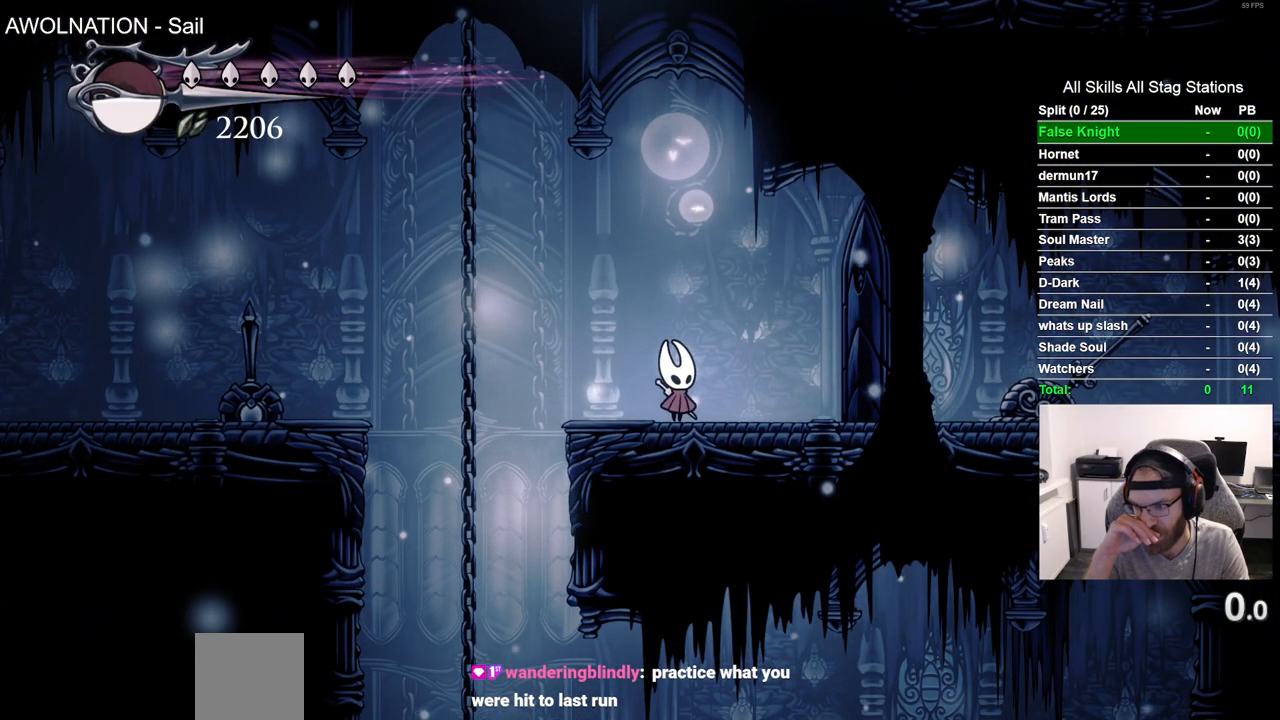
{"buttons": [], "left_stick": "center", "right_stick": "center", "events": []}
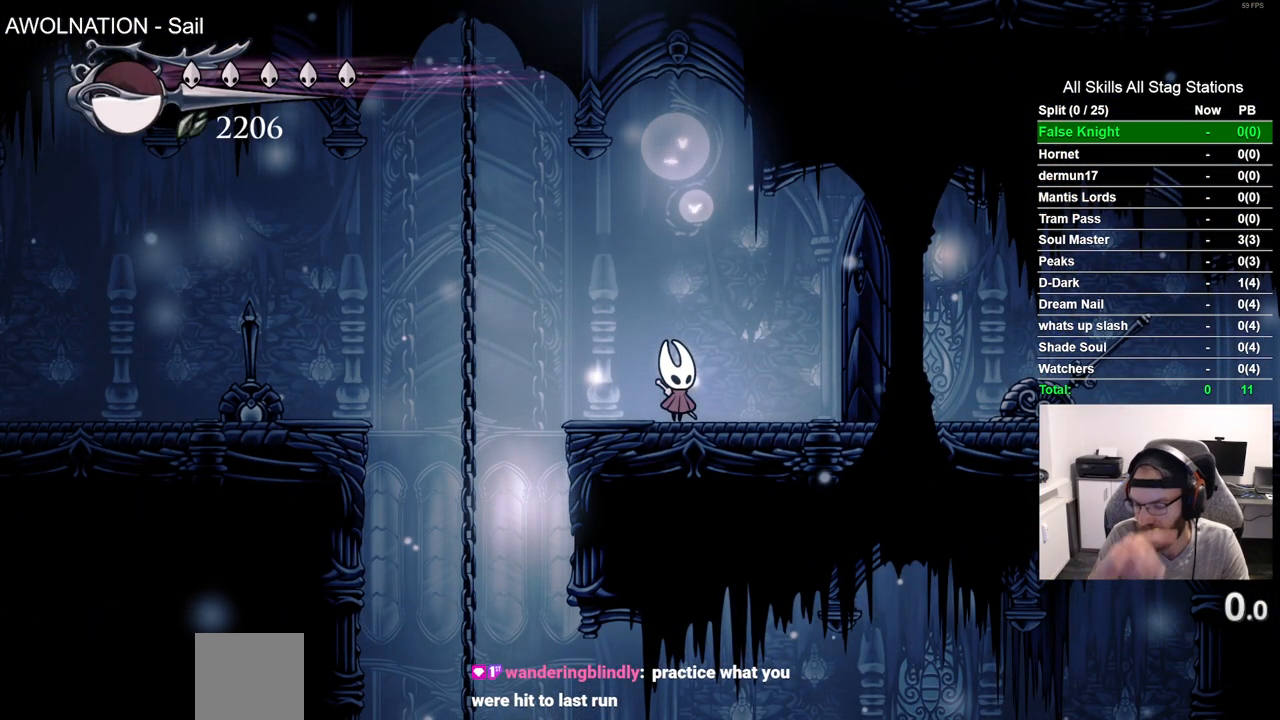
{"buttons": ["CROSS", "DPAD_LEFT"], "left_stick": "center", "right_stick": "center", "events": [[217, "DPAD_LEFT", "down"], [417, "CROSS", "down"]]}
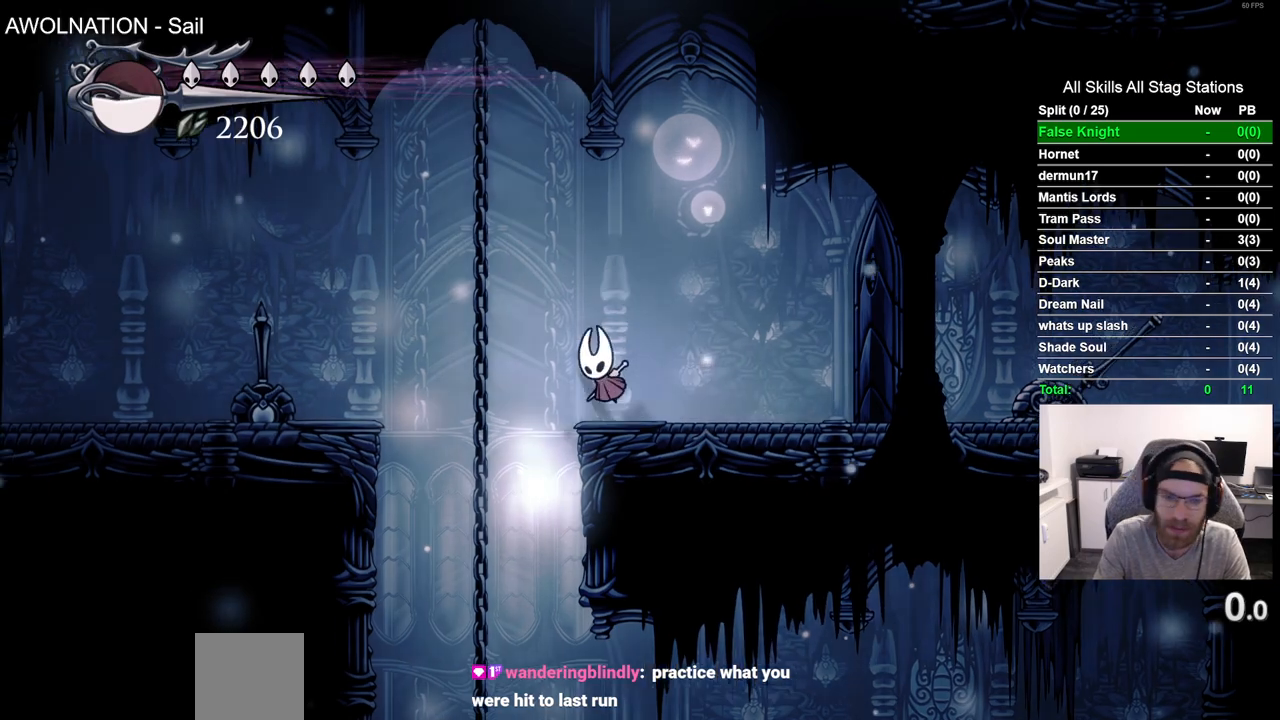
{"buttons": ["DPAD_LEFT"], "left_stick": "center", "right_stick": "center", "events": [[117, "CROSS", "up"], [167, "R2", "down"], [333, "R2", "up"]]}
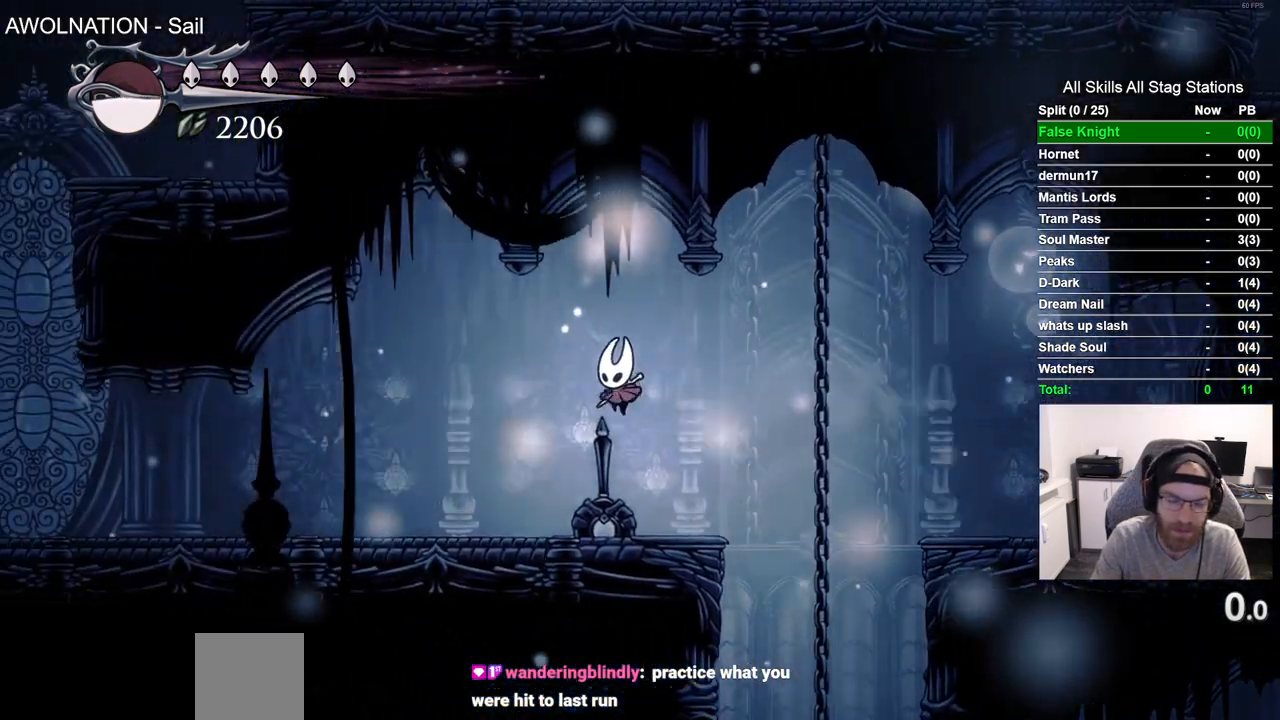
{"buttons": [], "left_stick": "center", "right_stick": "center", "events": [[17, "DPAD_LEFT", "up"]]}